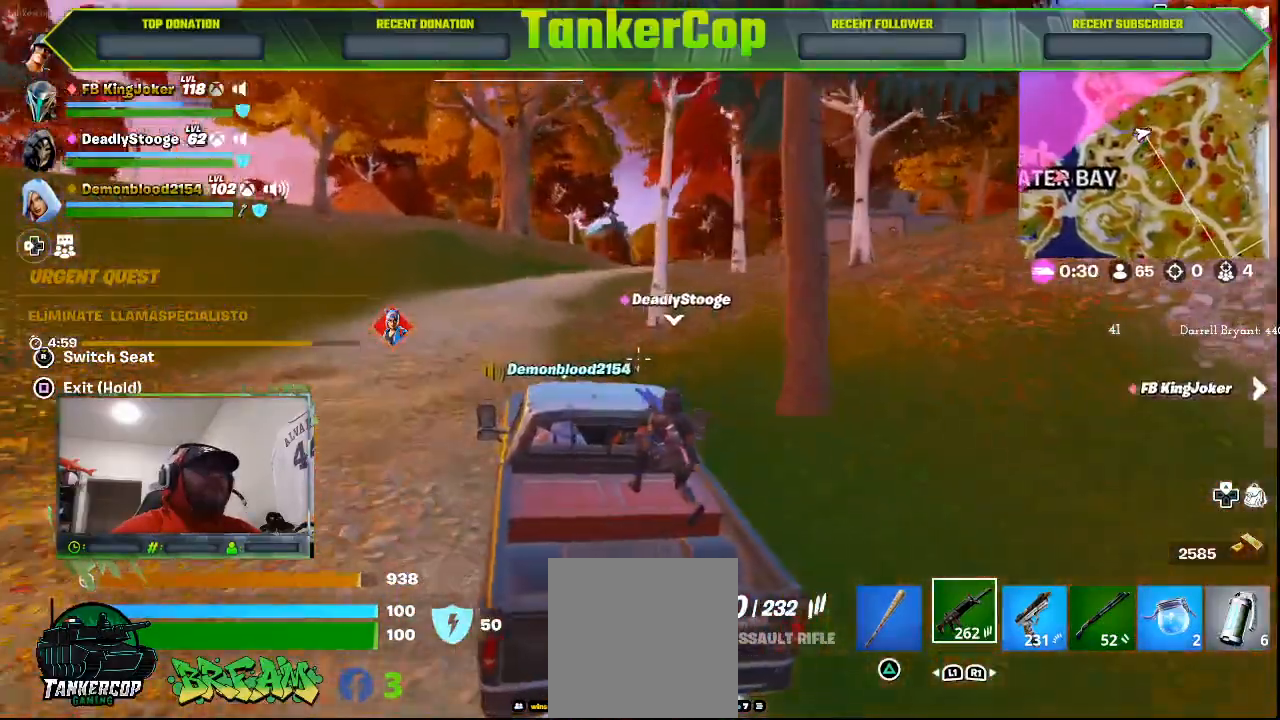
Gameplay with a controller (PlayStation layout); each line is a JSON object with the inputs held at the frame after it (dt_ms = milliseconds from this image to that frame). "events" lists button and stick changes between this image and that frame as [ms after this image, input, new state], when the widget could be followed in between.
{"dt_ms": 500, "buttons": [], "left_stick": "center", "right_stick": "right", "events": [[167, "right_stick", "right"]]}
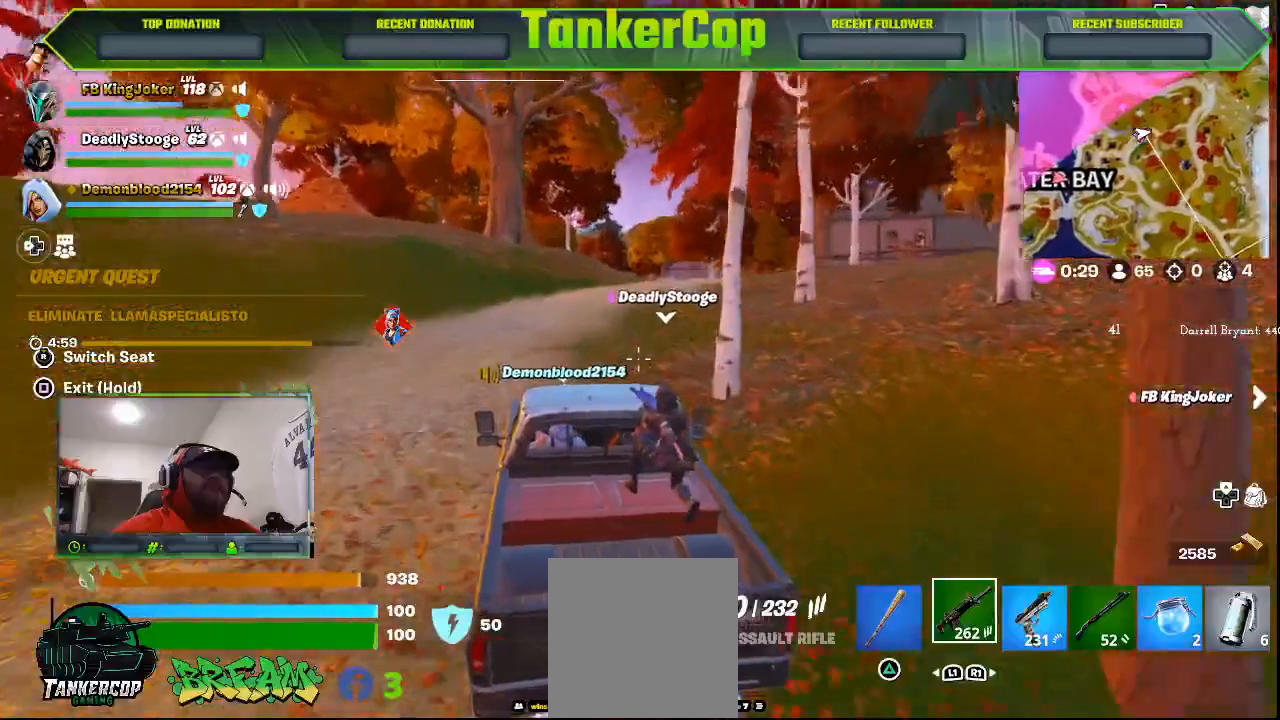
{"dt_ms": 500, "buttons": [], "left_stick": "center", "right_stick": "right", "events": []}
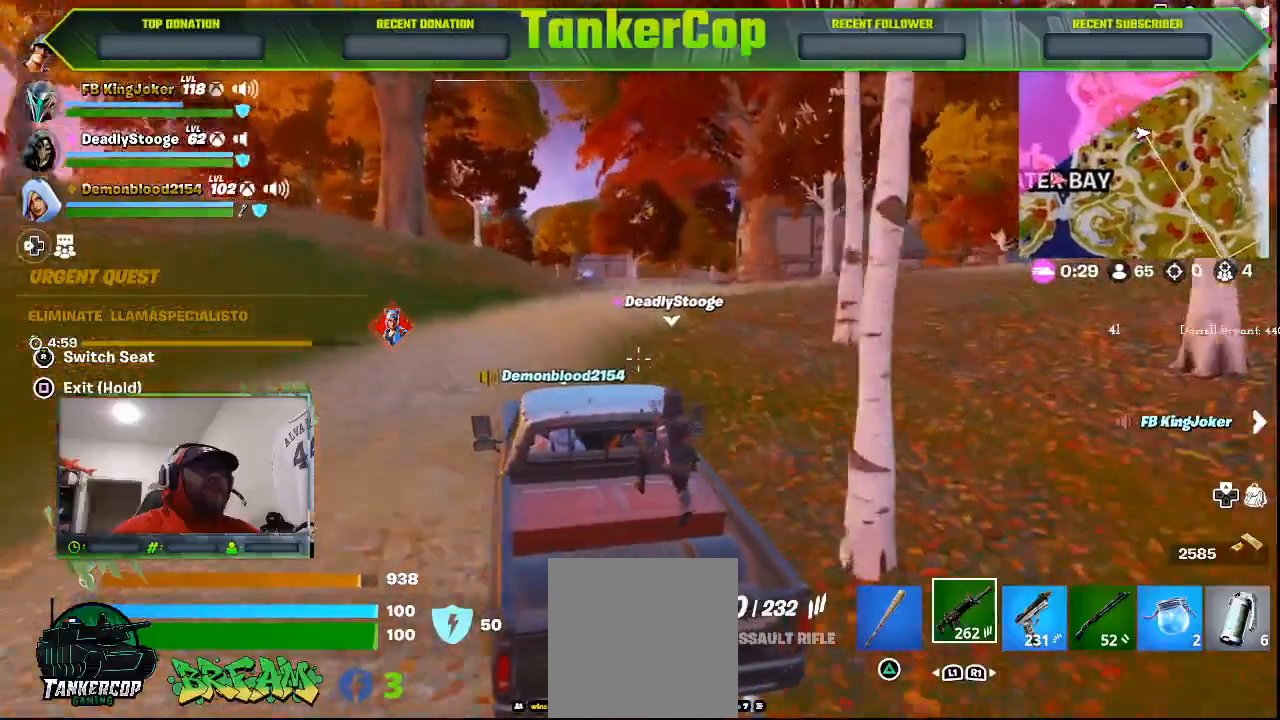
{"dt_ms": 500, "buttons": [], "left_stick": "center", "right_stick": "center", "events": [[500, "right_stick", "center"]]}
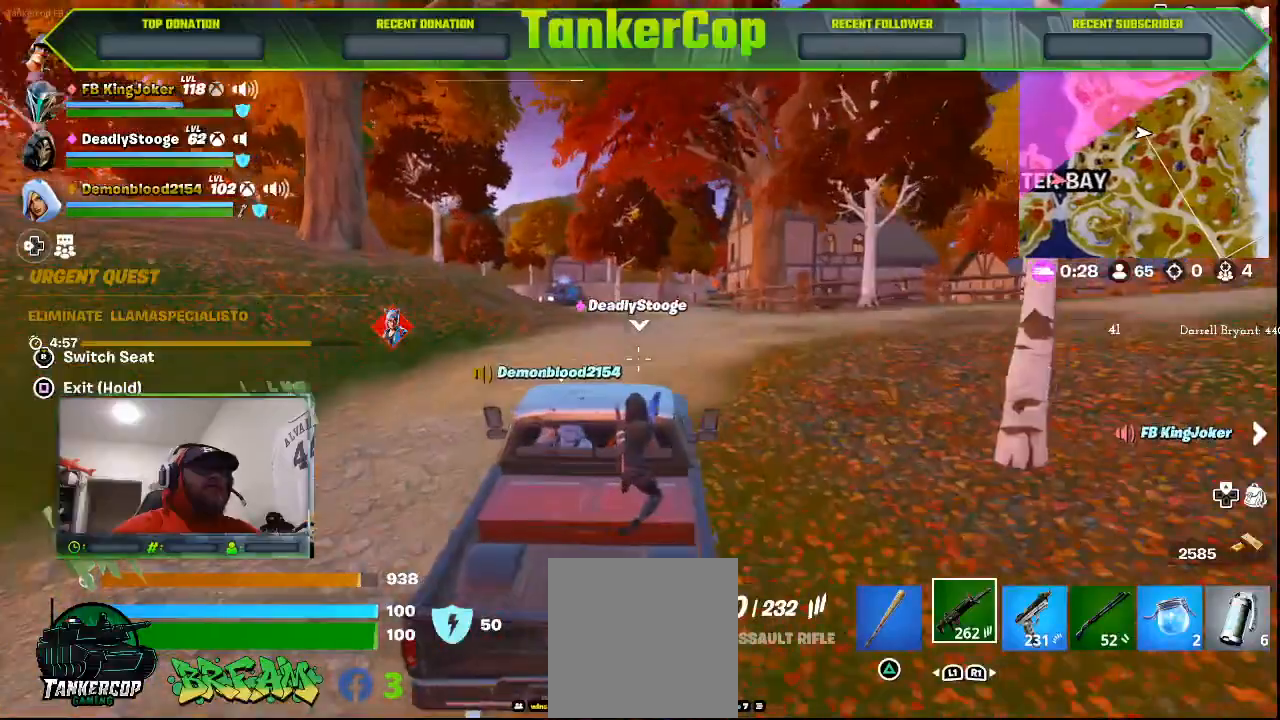
{"dt_ms": 500, "buttons": [], "left_stick": "center", "right_stick": "center", "events": []}
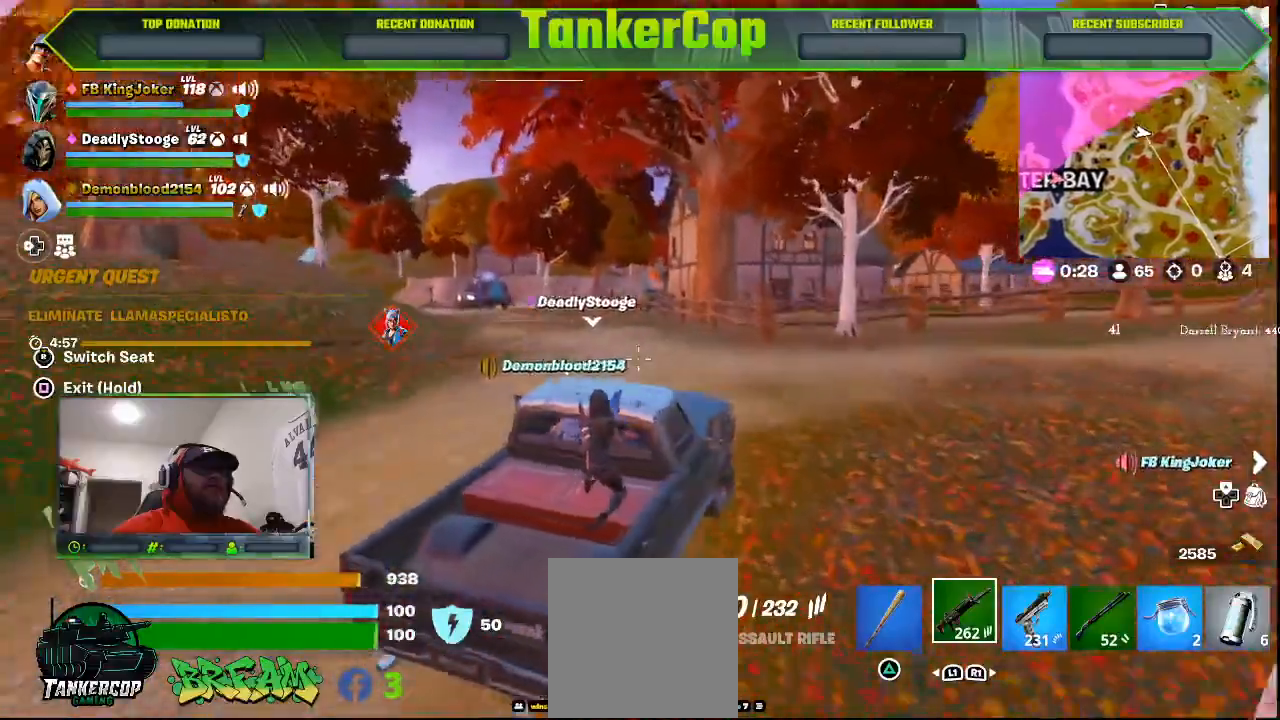
{"dt_ms": 500, "buttons": [], "left_stick": "center", "right_stick": "center", "events": []}
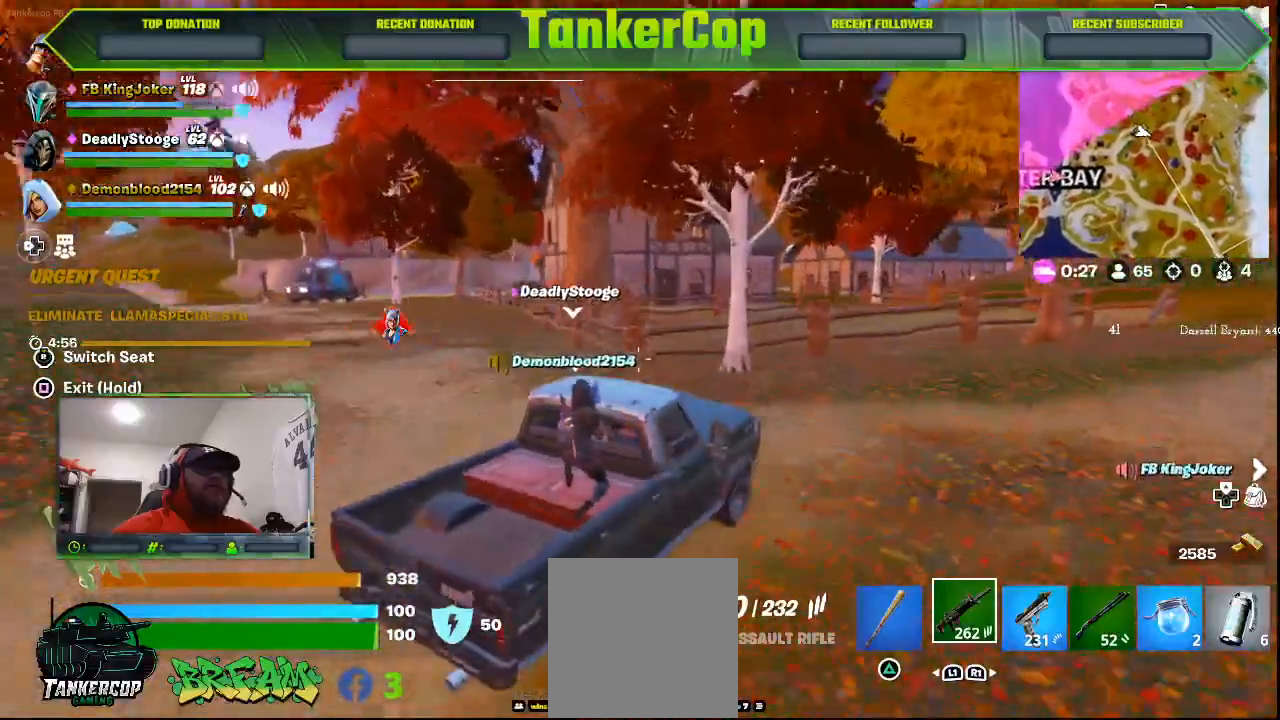
{"dt_ms": 500, "buttons": [], "left_stick": "center", "right_stick": "center", "events": []}
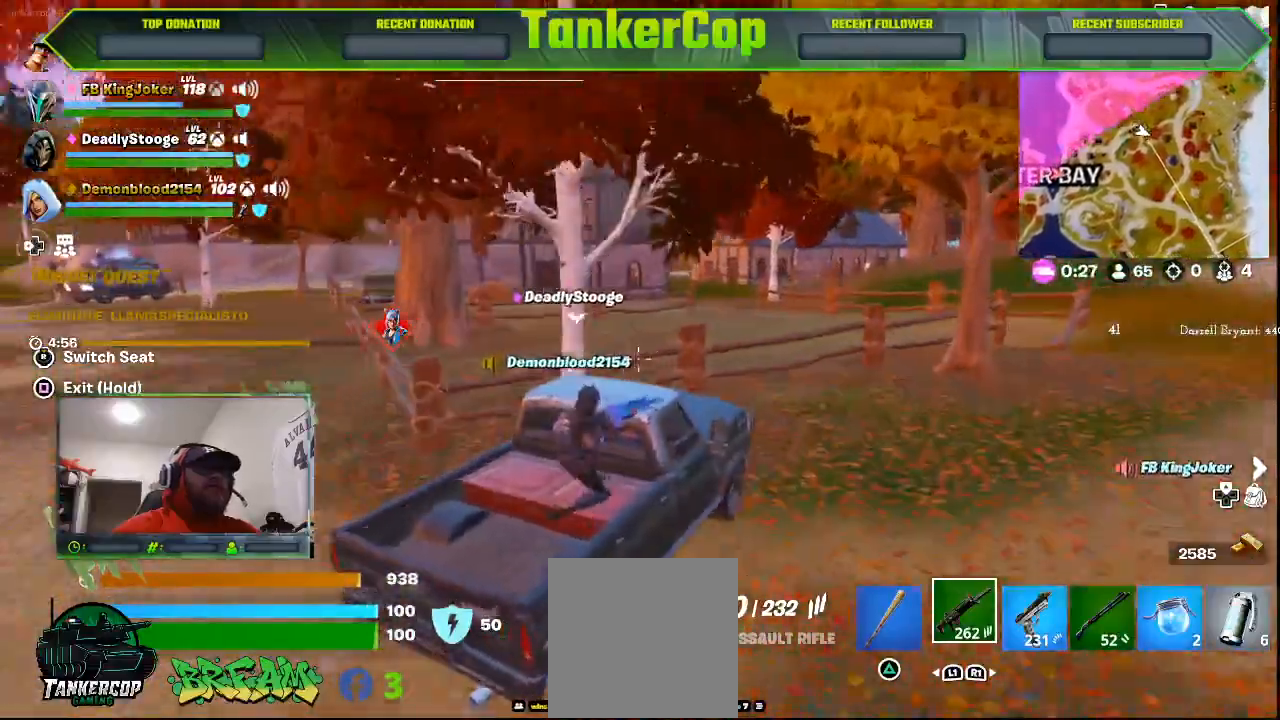
{"dt_ms": 500, "buttons": [], "left_stick": "center", "right_stick": "center", "events": []}
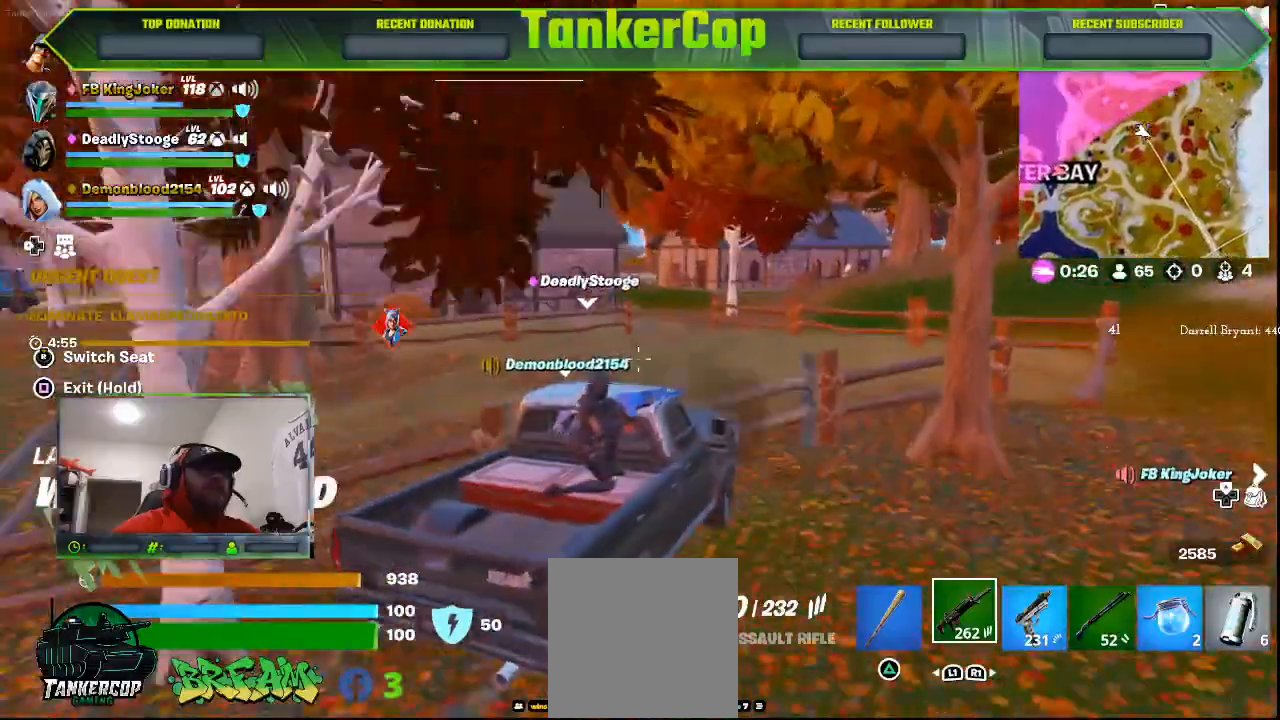
{"dt_ms": 500, "buttons": [], "left_stick": "center", "right_stick": "center", "events": []}
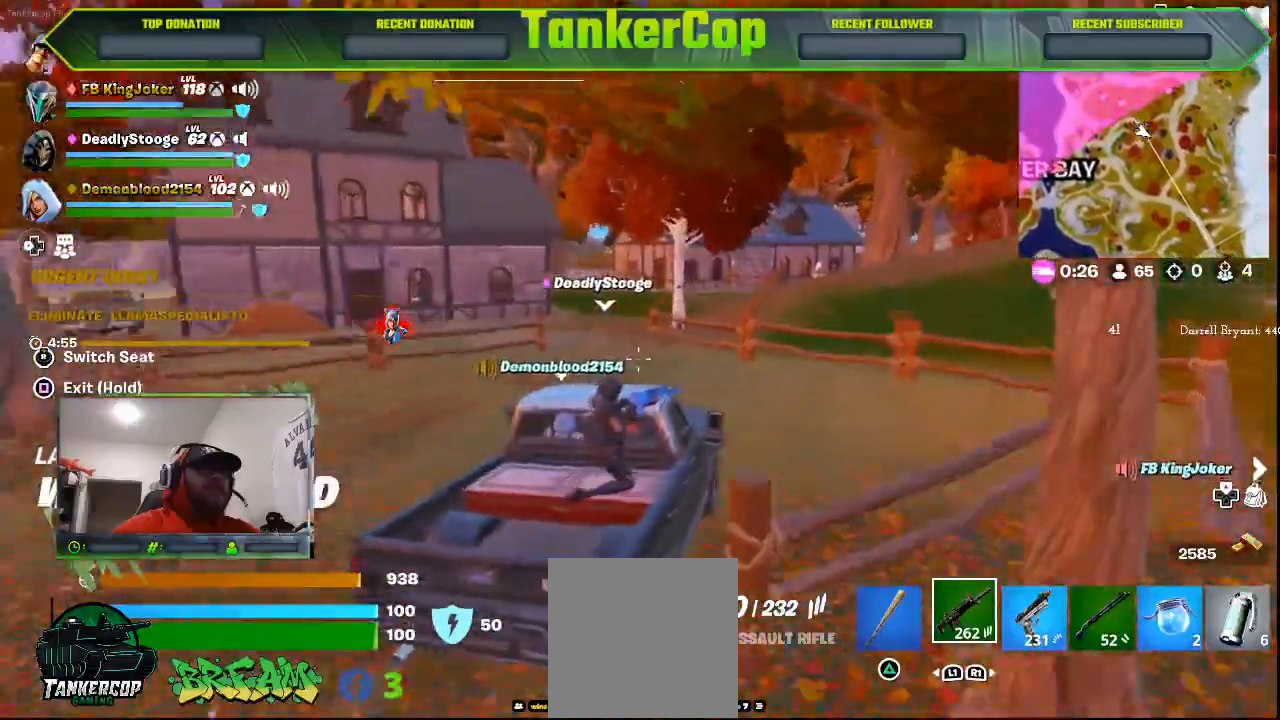
{"dt_ms": 500, "buttons": [], "left_stick": "center", "right_stick": "center", "events": []}
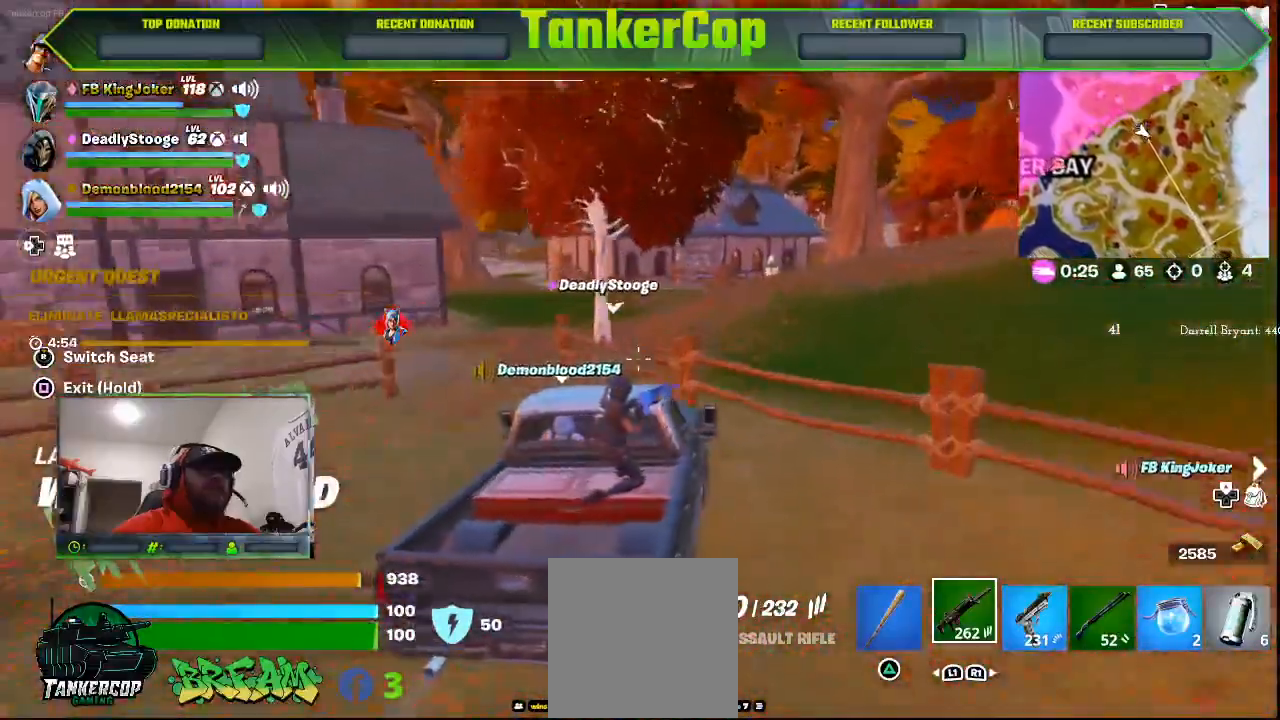
{"dt_ms": 500, "buttons": [], "left_stick": "center", "right_stick": "center", "events": []}
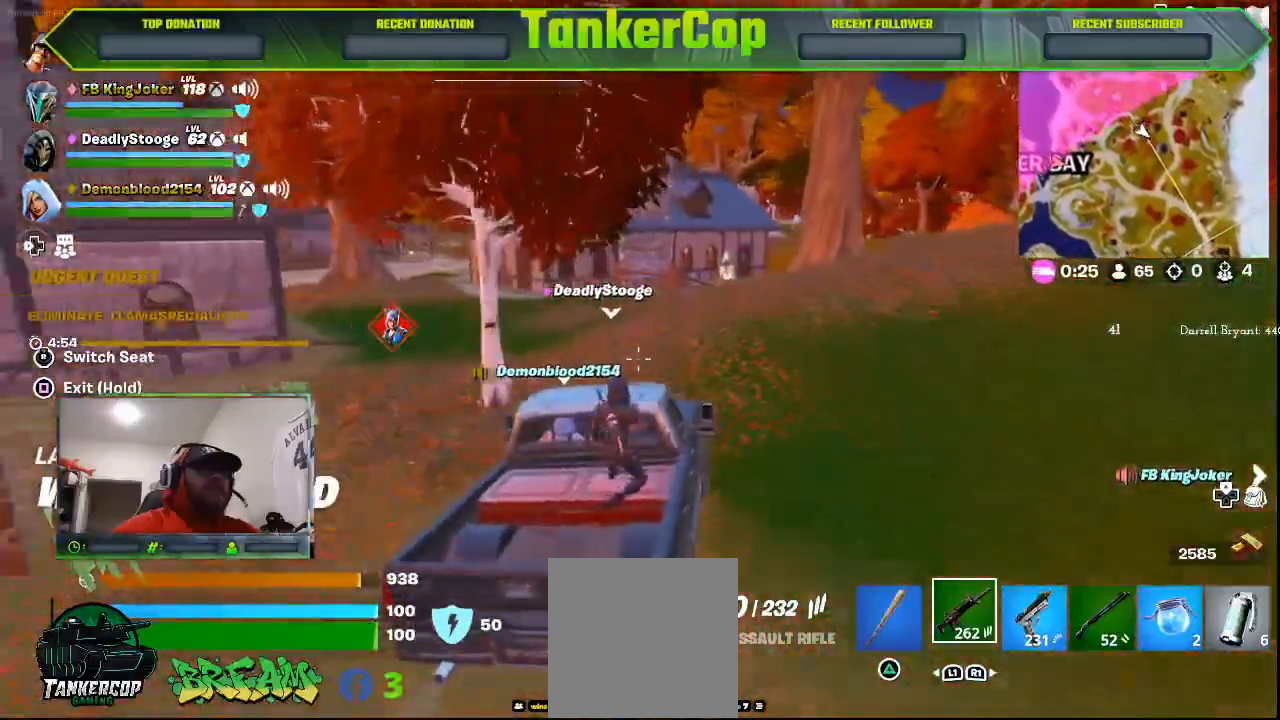
{"dt_ms": 500, "buttons": [], "left_stick": "center", "right_stick": "down-right", "events": [[500, "right_stick", "down-right"]]}
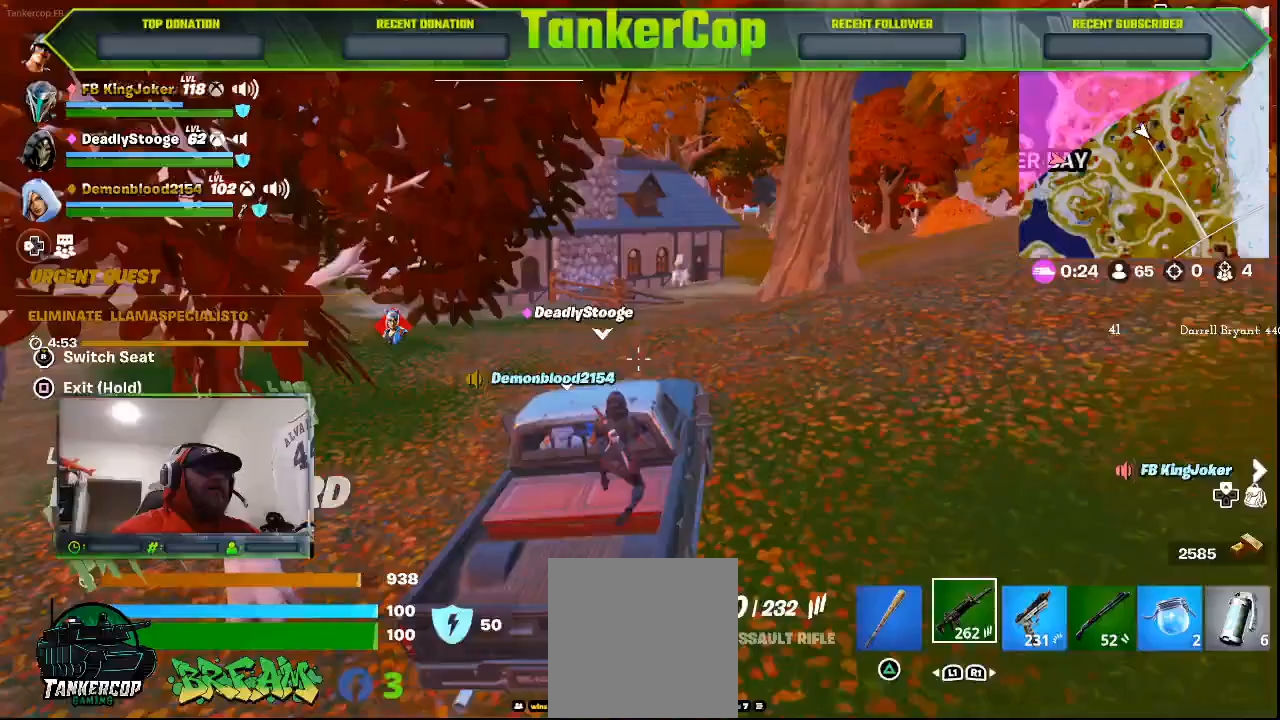
{"dt_ms": 500, "buttons": [], "left_stick": "center", "right_stick": "down-right", "events": []}
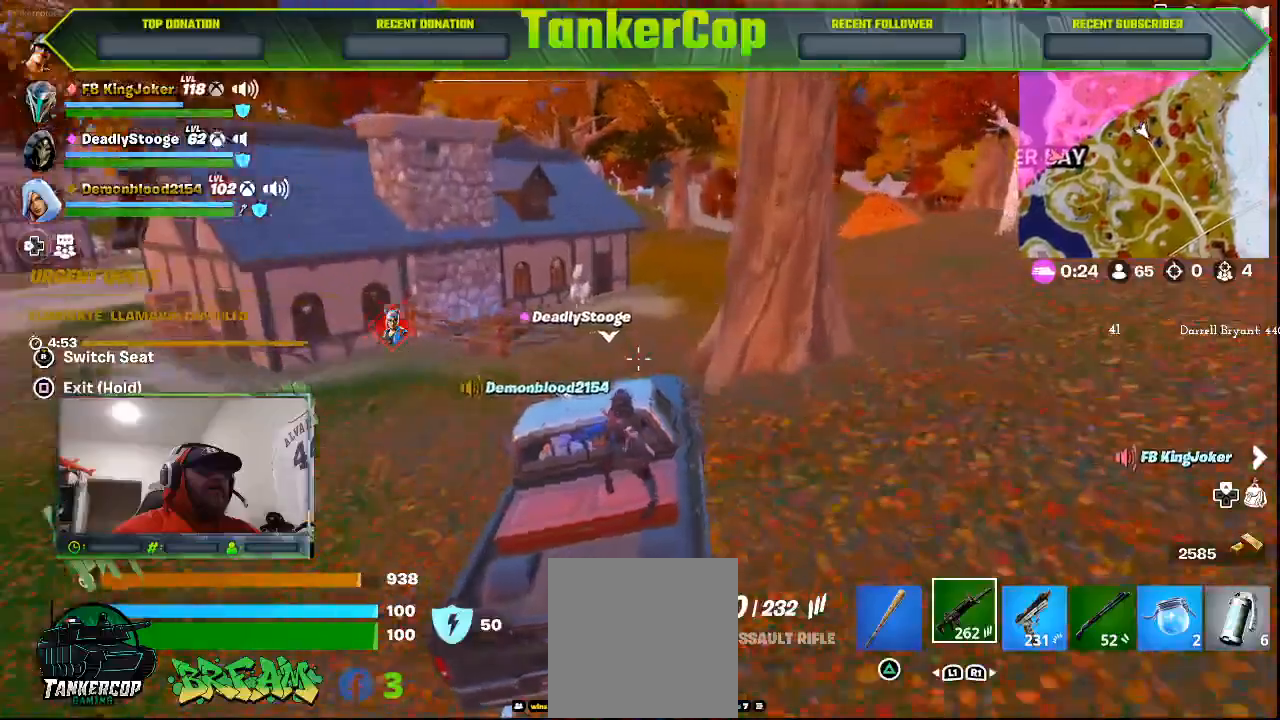
{"dt_ms": 500, "buttons": [], "left_stick": "center", "right_stick": "down-right", "events": []}
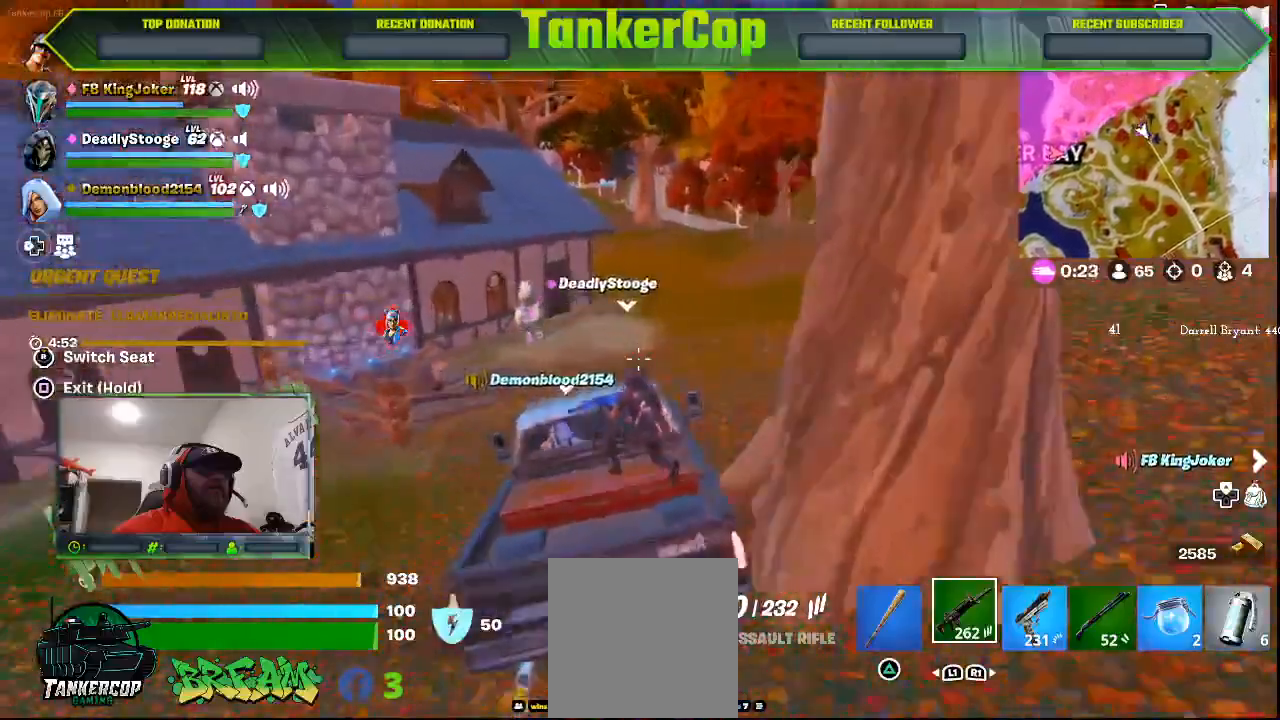
{"dt_ms": 500, "buttons": [], "left_stick": "center", "right_stick": "down-right", "events": []}
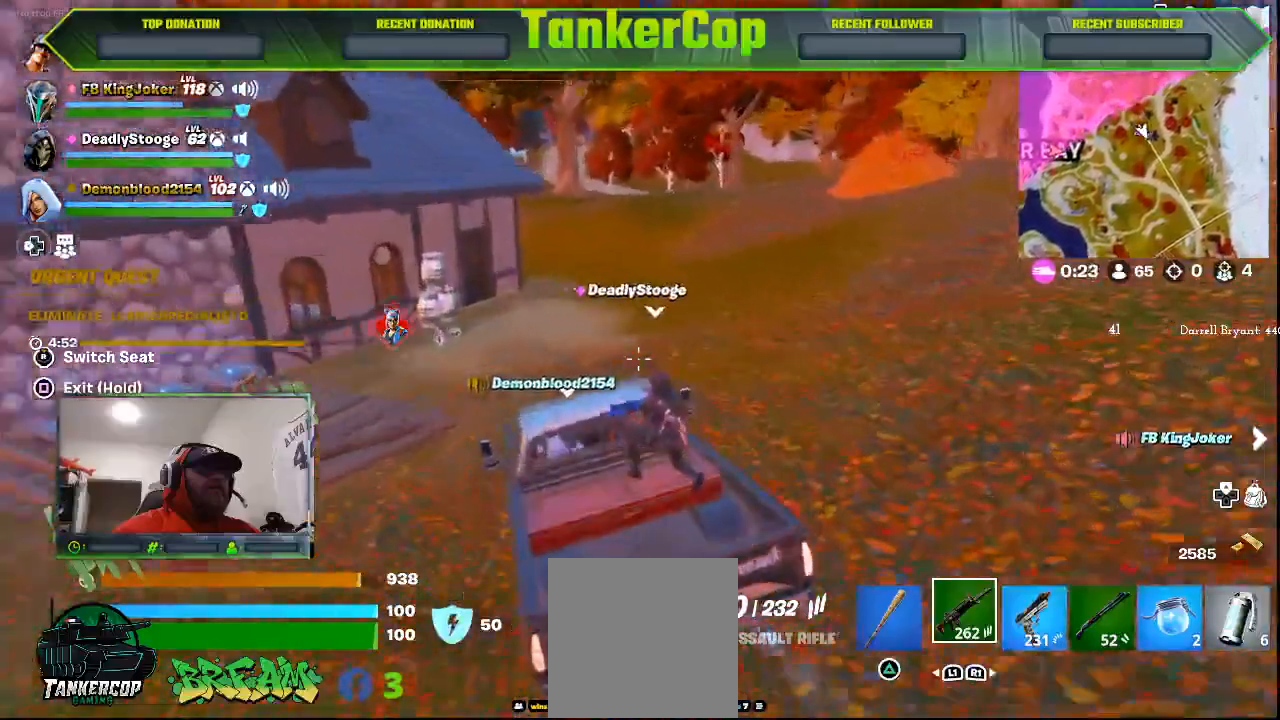
{"dt_ms": 500, "buttons": [], "left_stick": "center", "right_stick": "center", "events": [[500, "right_stick", "center"]]}
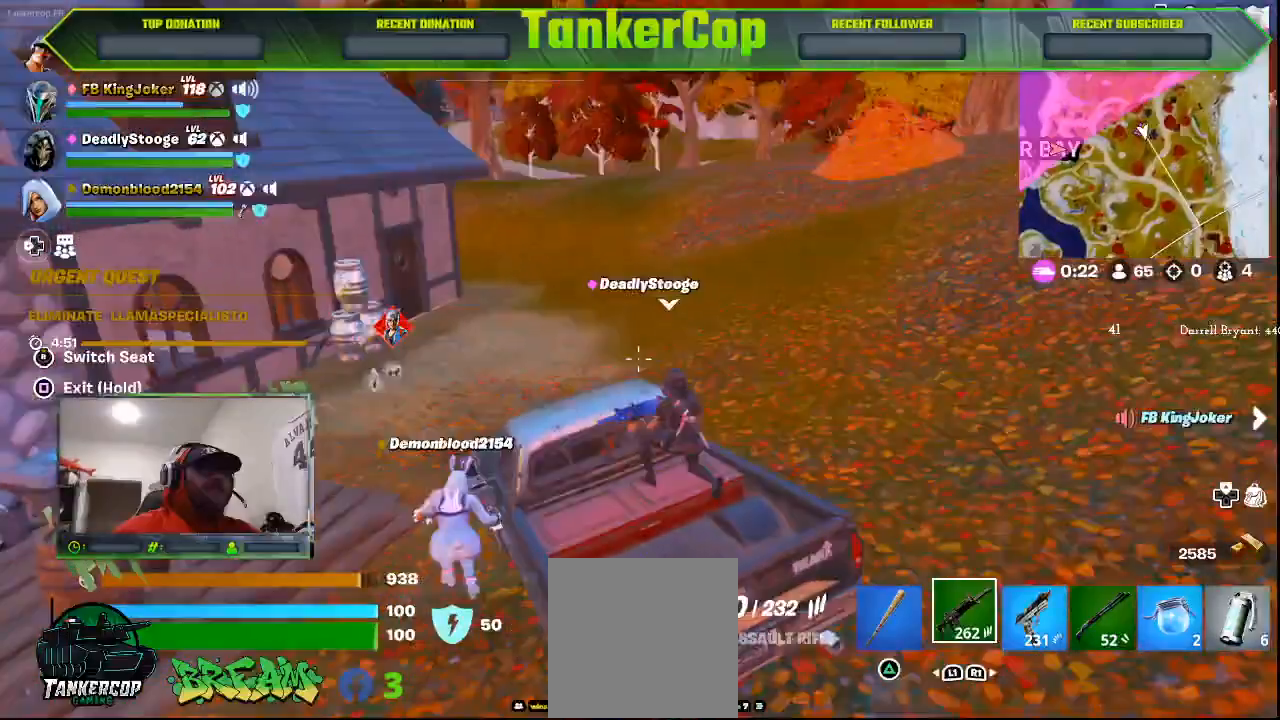
{"dt_ms": 500, "buttons": [], "left_stick": "center", "right_stick": "center", "events": []}
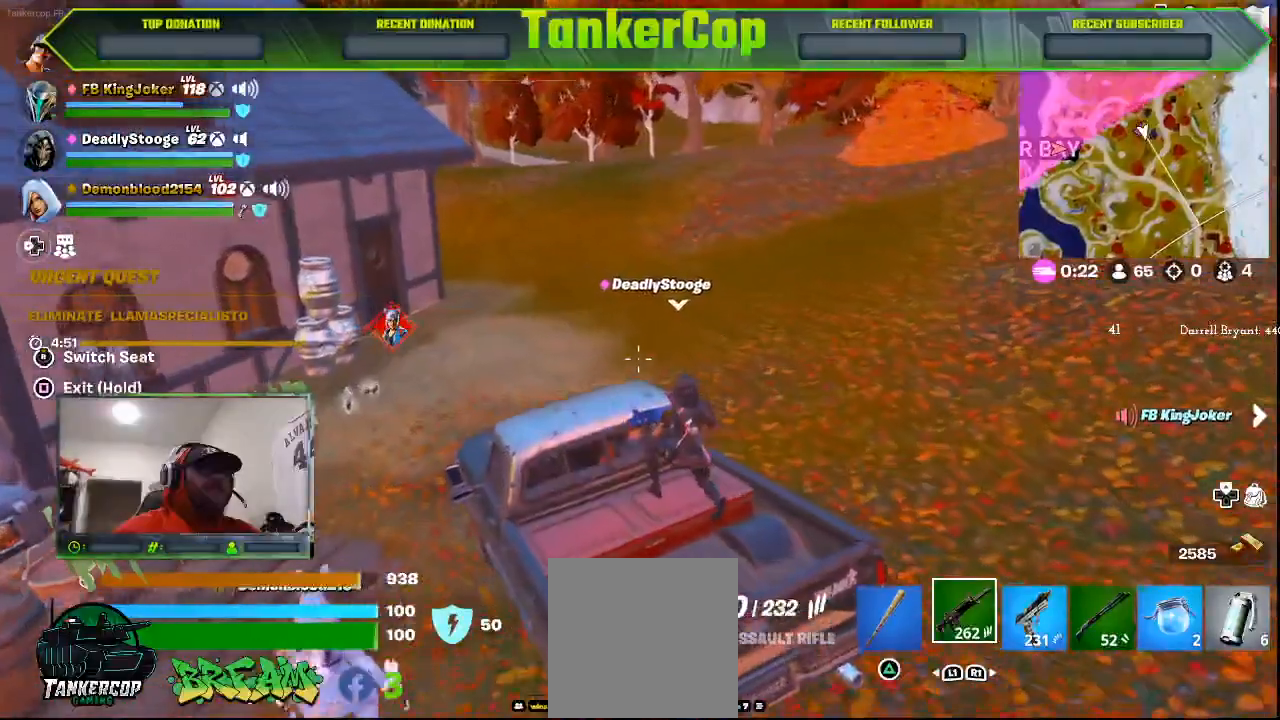
{"dt_ms": 500, "buttons": [], "left_stick": "center", "right_stick": "center", "events": []}
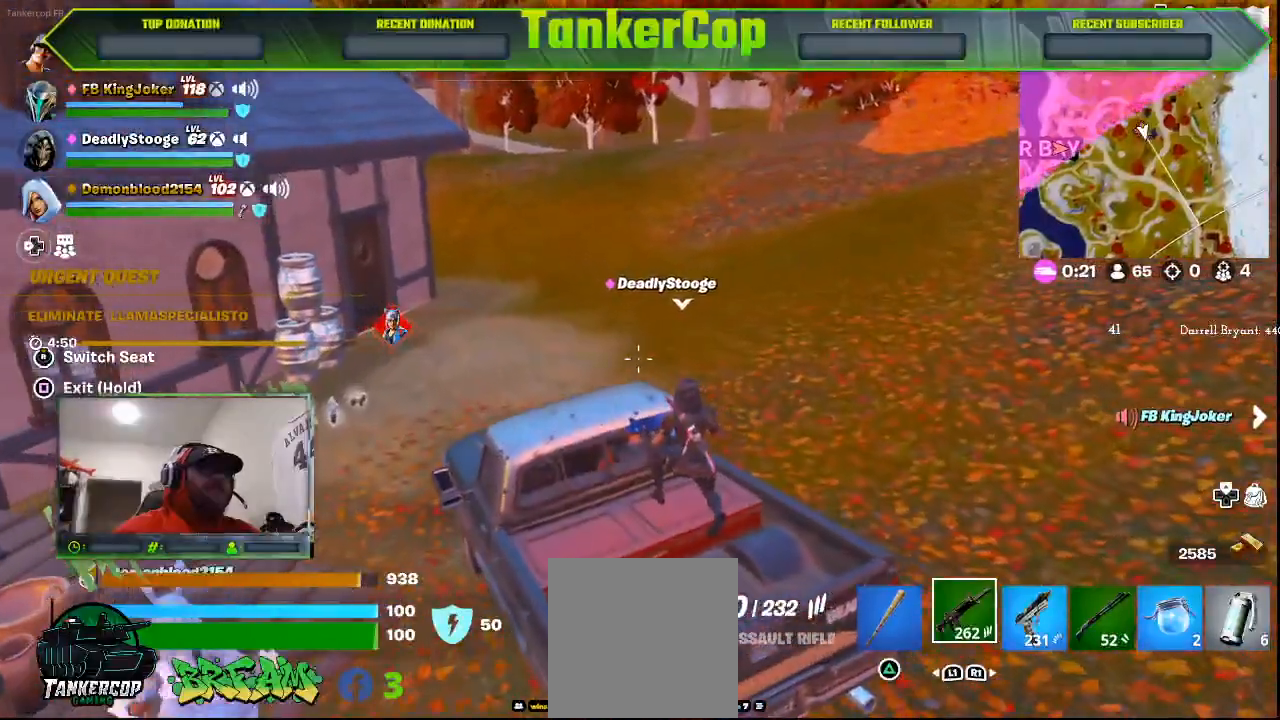
{"dt_ms": 500, "buttons": [], "left_stick": "center", "right_stick": "center", "events": []}
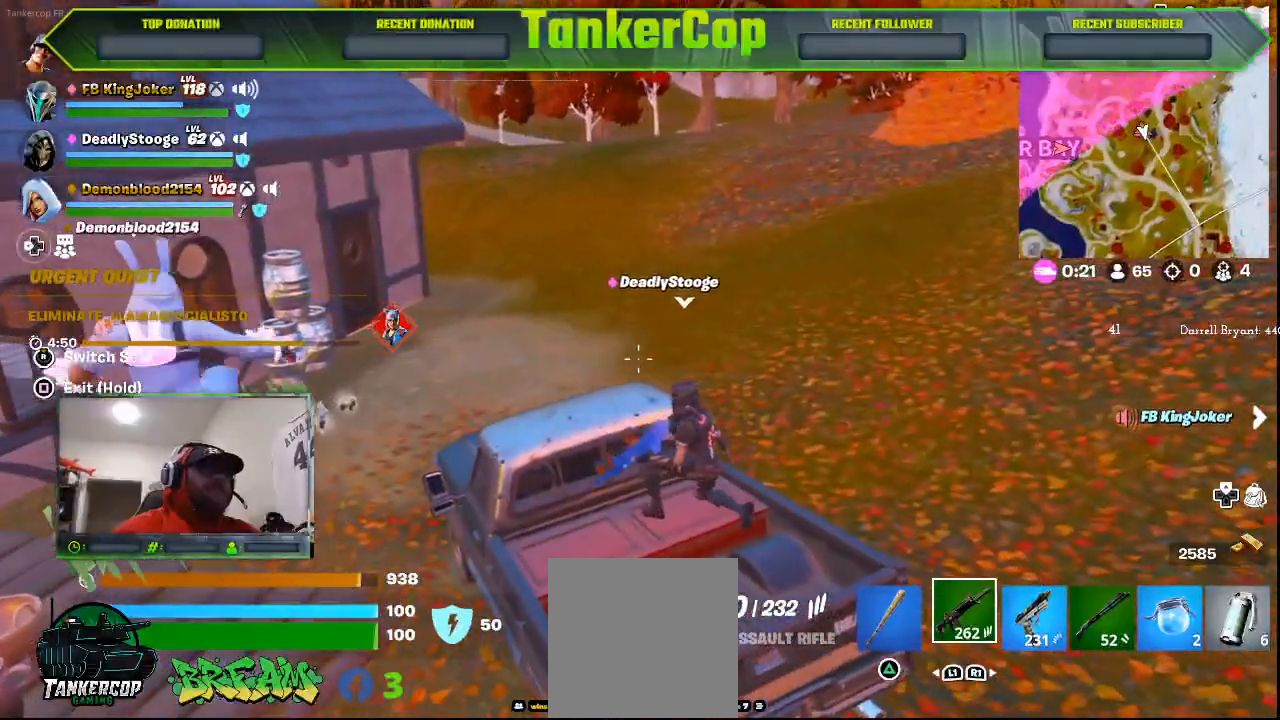
{"dt_ms": 1000, "buttons": [], "left_stick": "center", "right_stick": "center"}
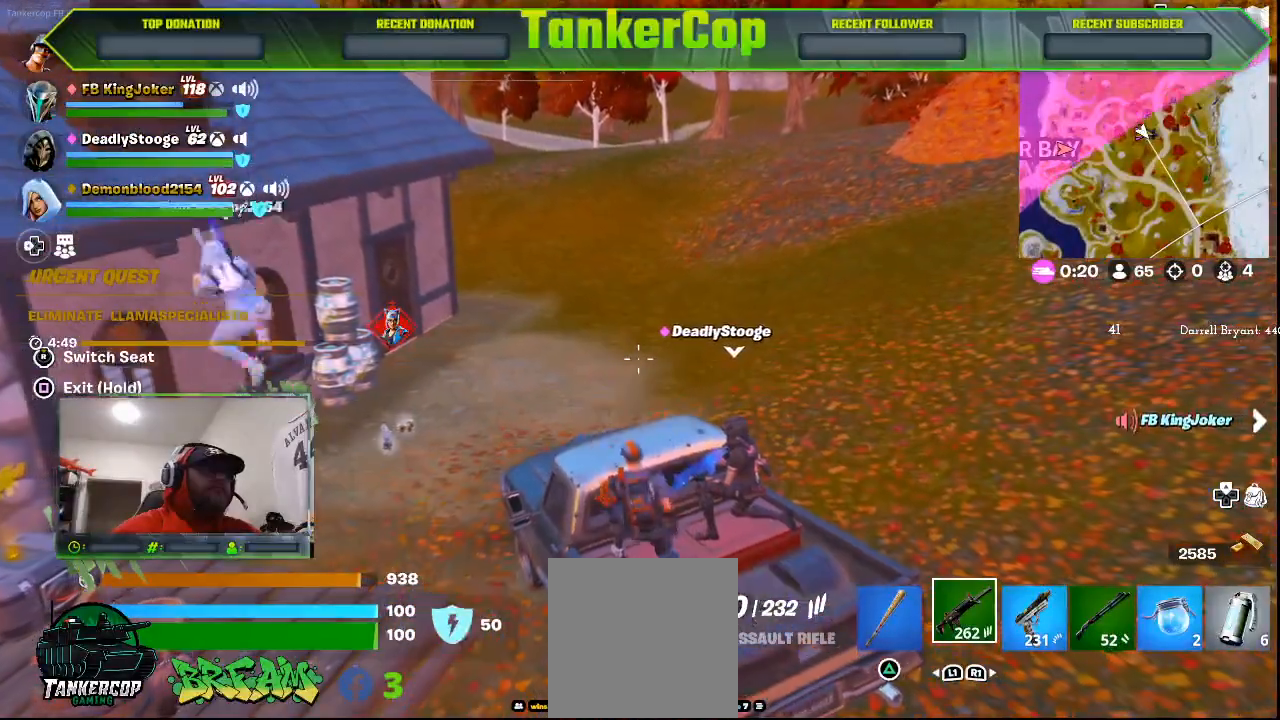
{"dt_ms": 500, "buttons": [], "left_stick": "center", "right_stick": "center", "events": []}
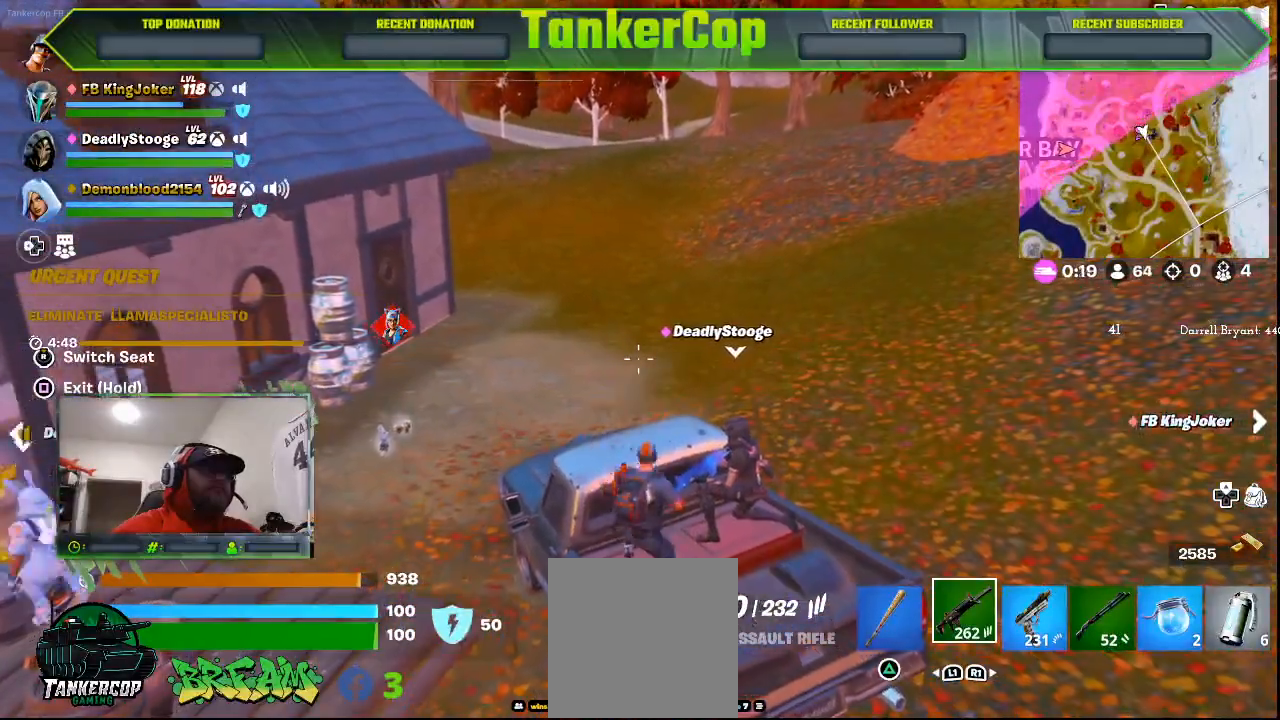
{"dt_ms": 500, "buttons": [], "left_stick": "center", "right_stick": "center", "events": [[33, "R3", "down"], [233, "R3", "up"]]}
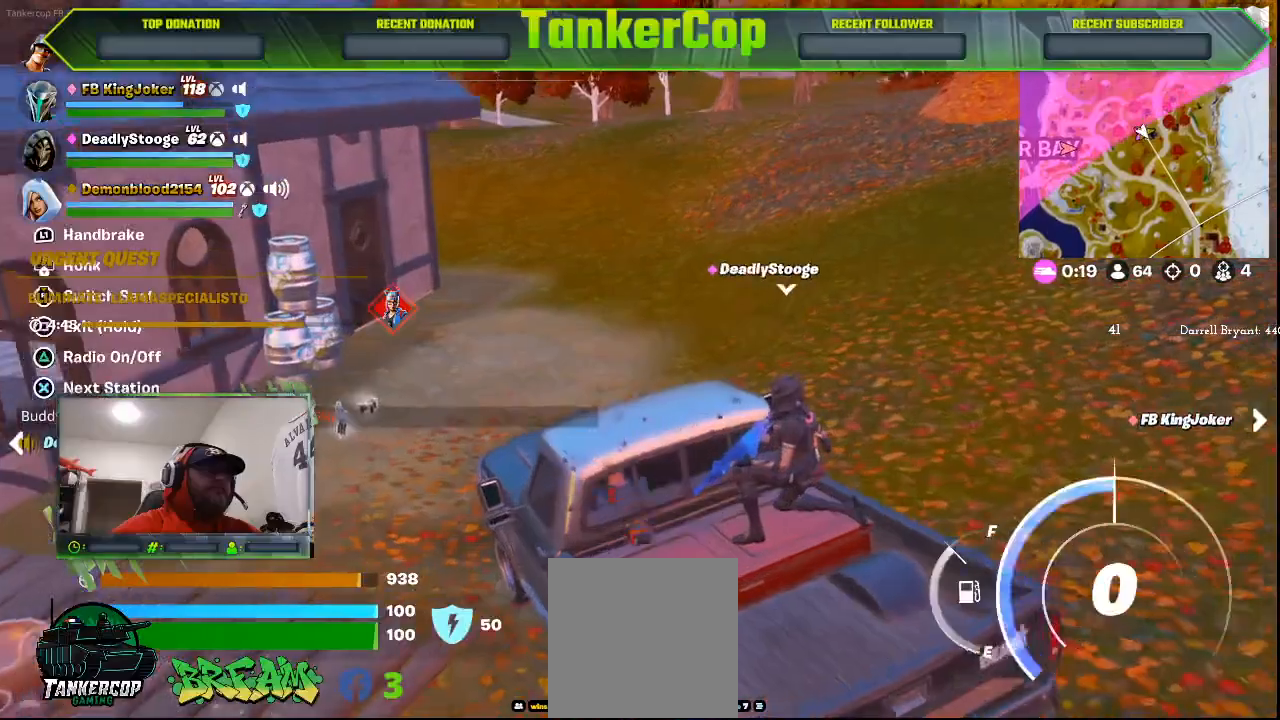
{"dt_ms": 500, "buttons": [], "left_stick": "up-right", "right_stick": "center", "events": [[400, "left_stick", "up-right"]]}
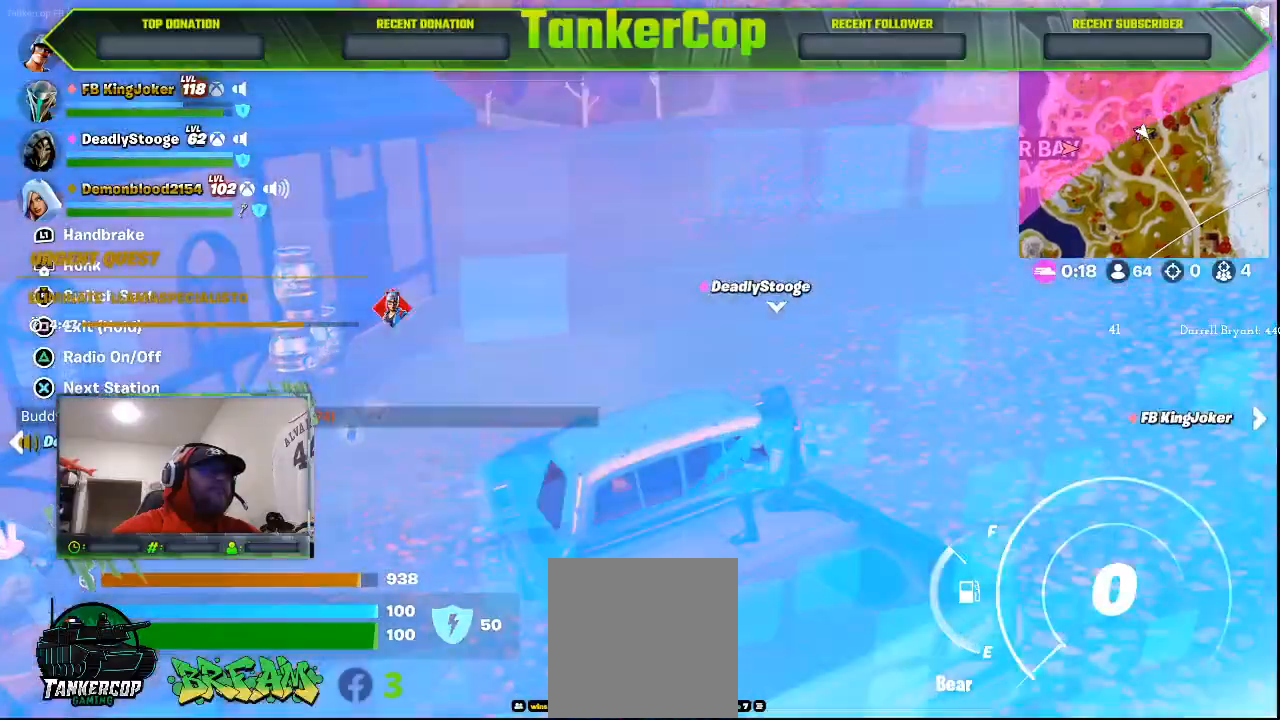
{"dt_ms": 500, "buttons": [], "left_stick": "up-right", "right_stick": "right", "events": [[267, "right_stick", "down-right"], [433, "right_stick", "right"]]}
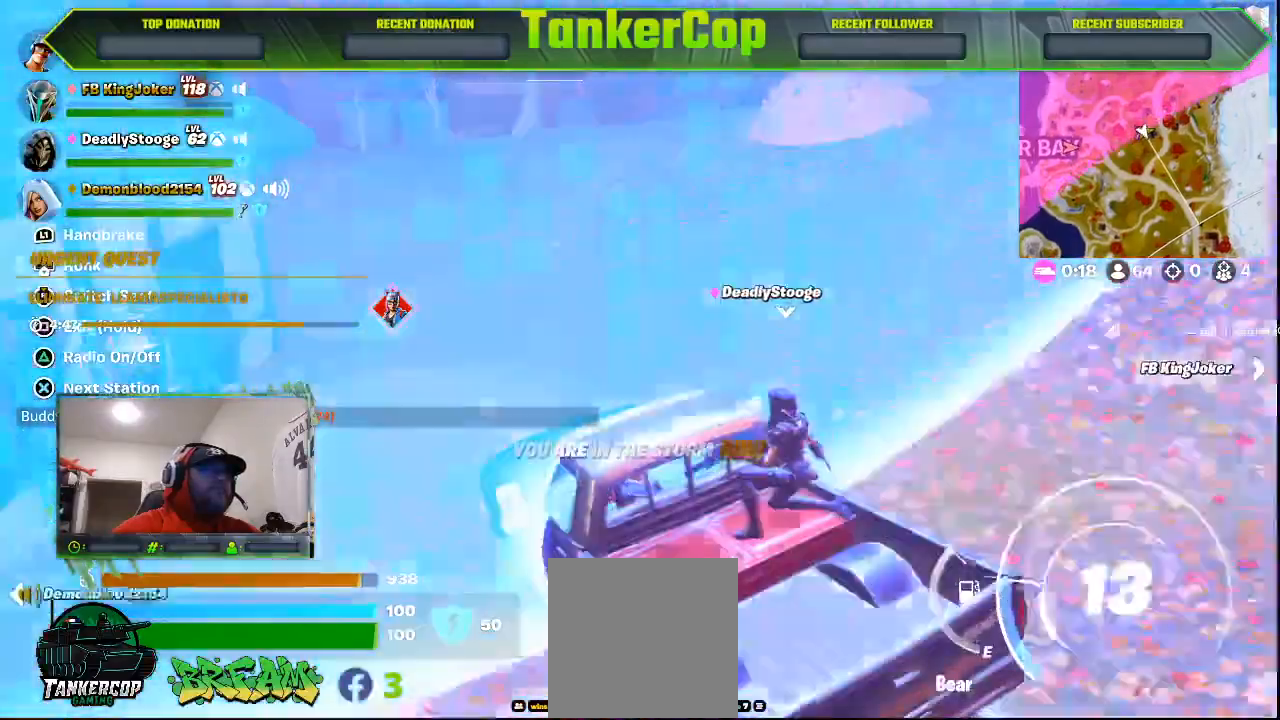
{"dt_ms": 500, "buttons": [], "left_stick": "up-right", "right_stick": "right", "events": []}
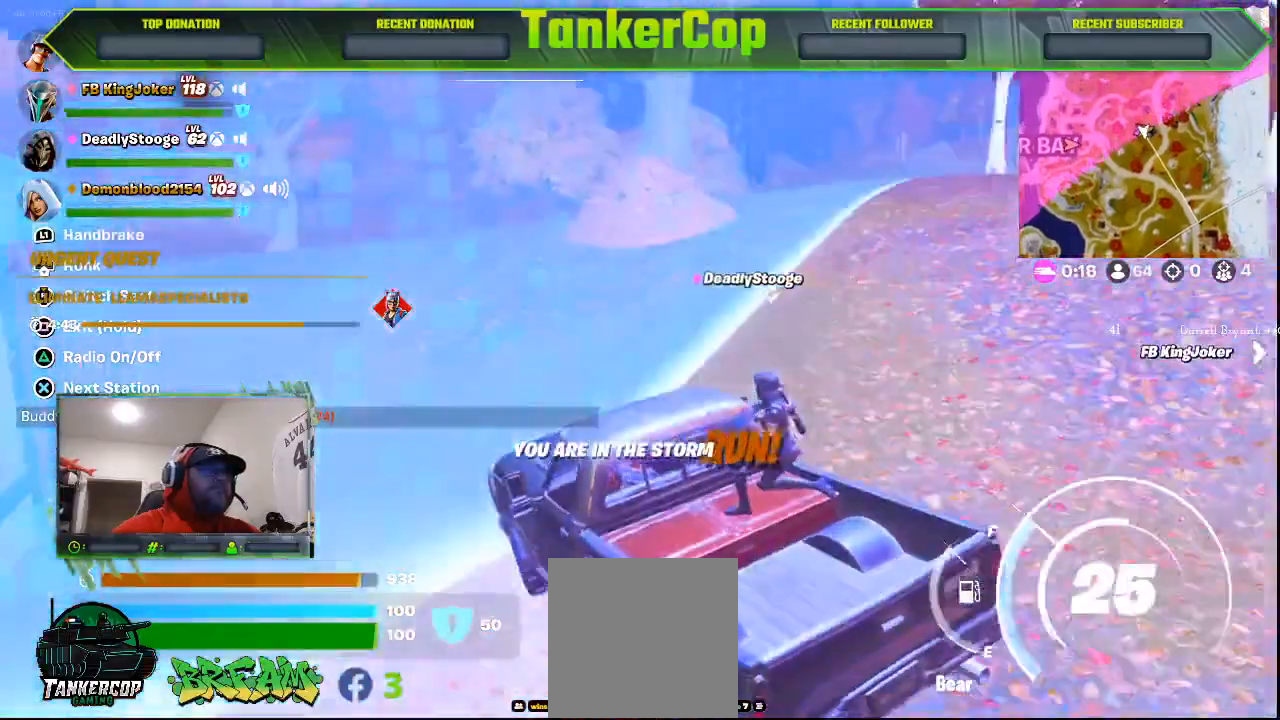
{"dt_ms": 500, "buttons": [], "left_stick": "up-right", "right_stick": "right", "events": []}
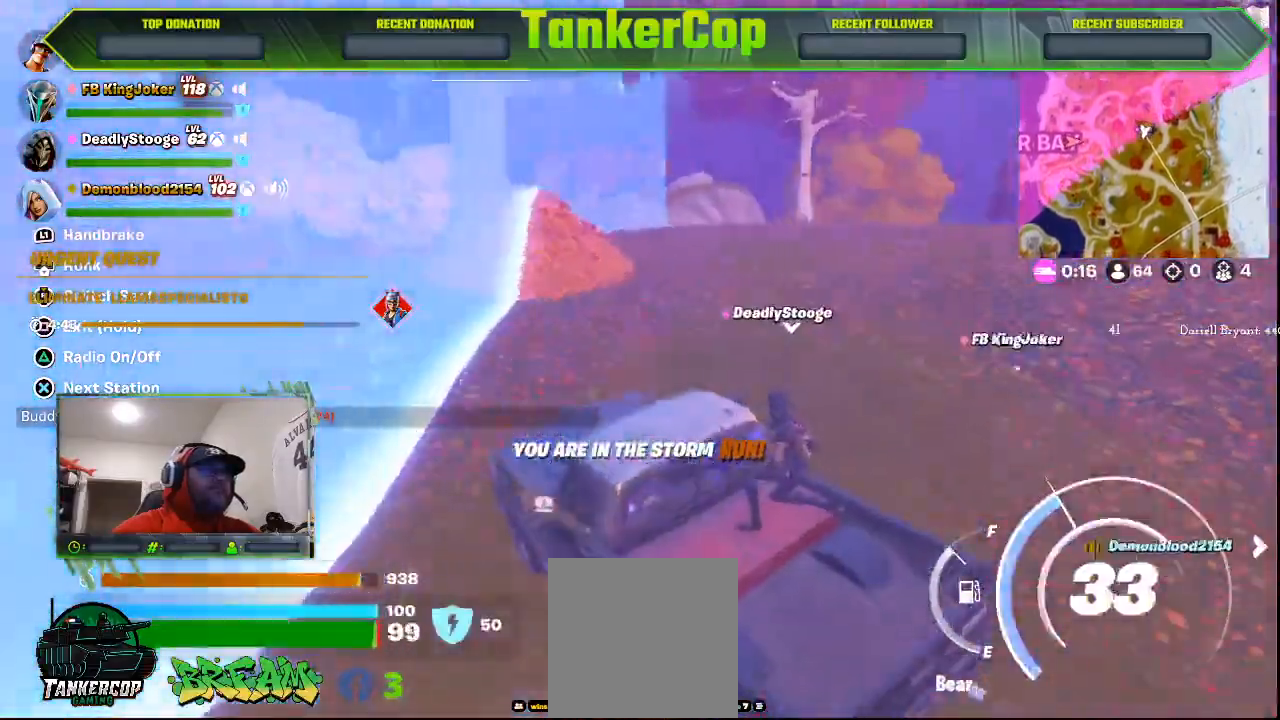
{"dt_ms": 500, "buttons": [], "left_stick": "up-right", "right_stick": "right", "events": []}
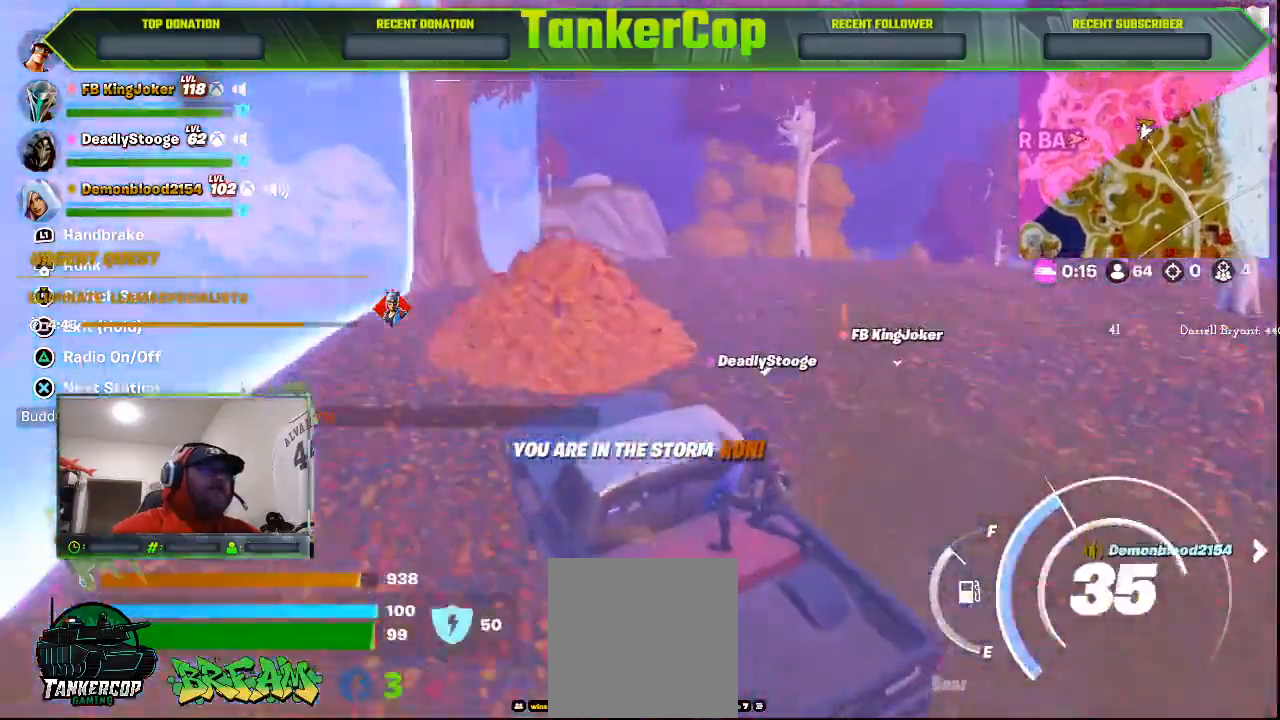
{"dt_ms": 500, "buttons": [], "left_stick": "up-right", "right_stick": "right", "events": []}
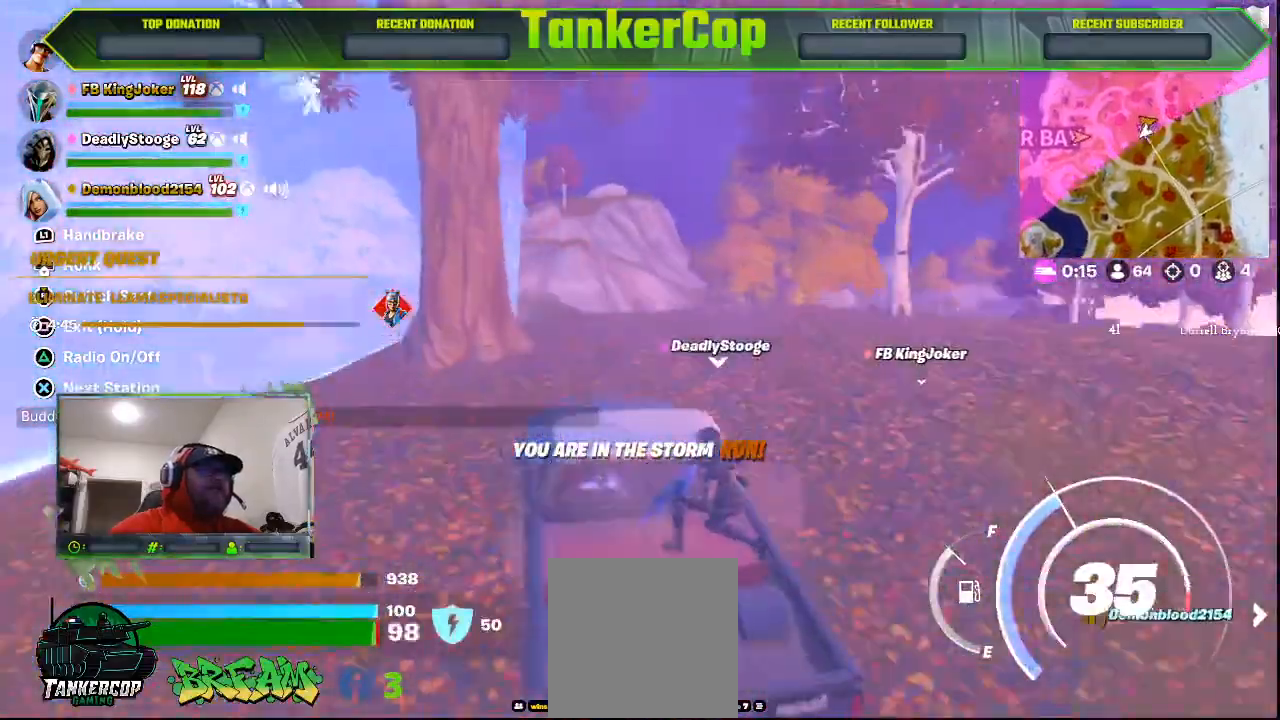
{"dt_ms": 1000, "buttons": [], "left_stick": "up-right", "right_stick": "center"}
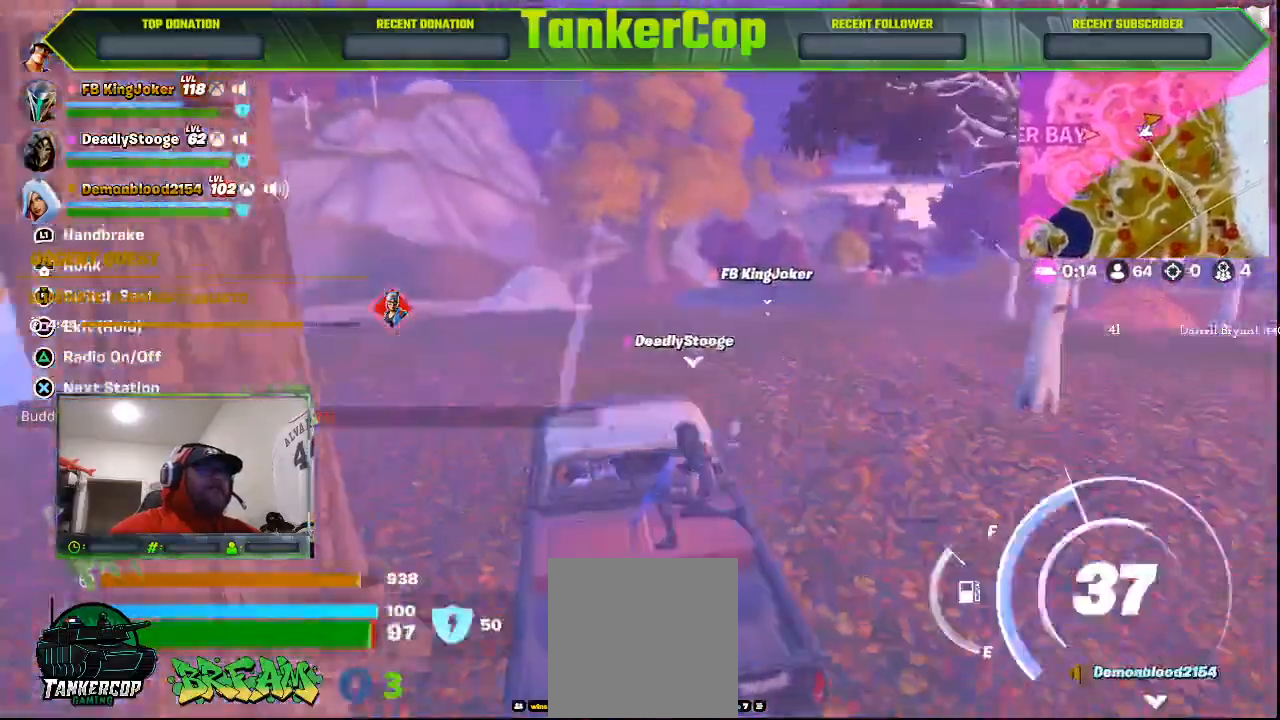
{"dt_ms": 500, "buttons": [], "left_stick": "up-right", "right_stick": "center", "events": []}
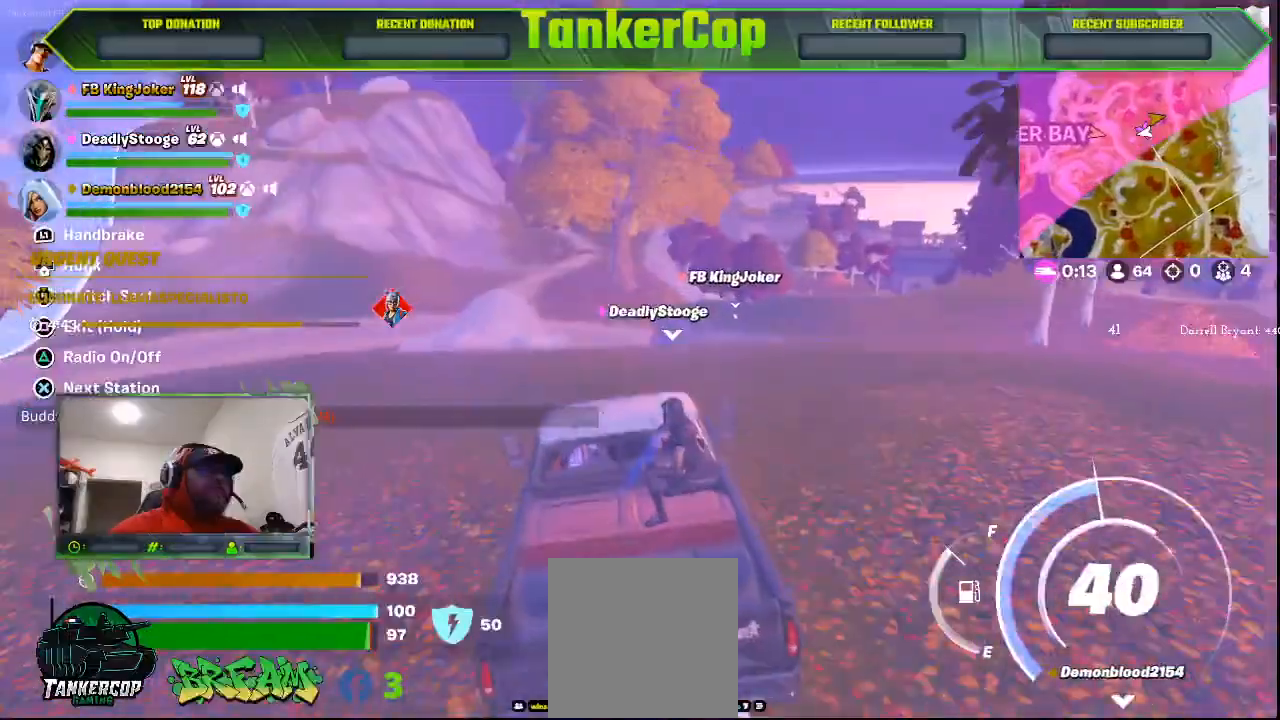
{"dt_ms": 500, "buttons": [], "left_stick": "up-right", "right_stick": "center", "events": []}
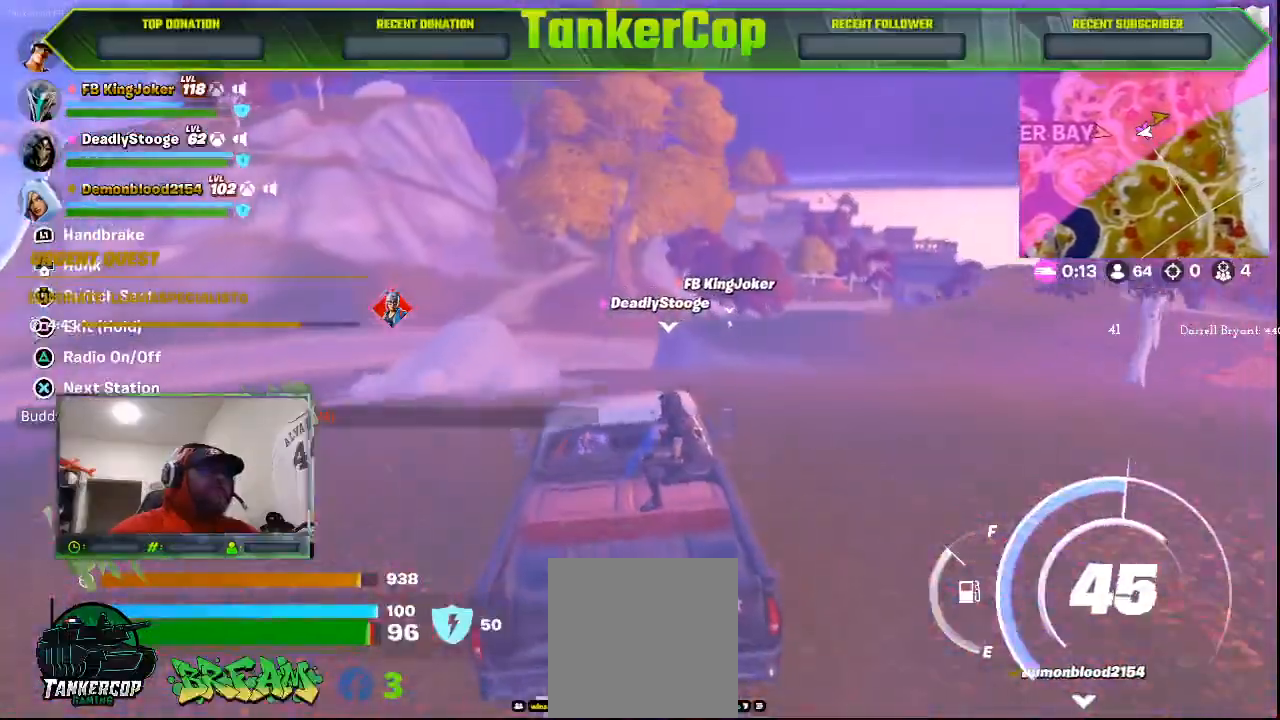
{"dt_ms": 500, "buttons": [], "left_stick": "up", "right_stick": "center", "events": [[167, "left_stick", "up"]]}